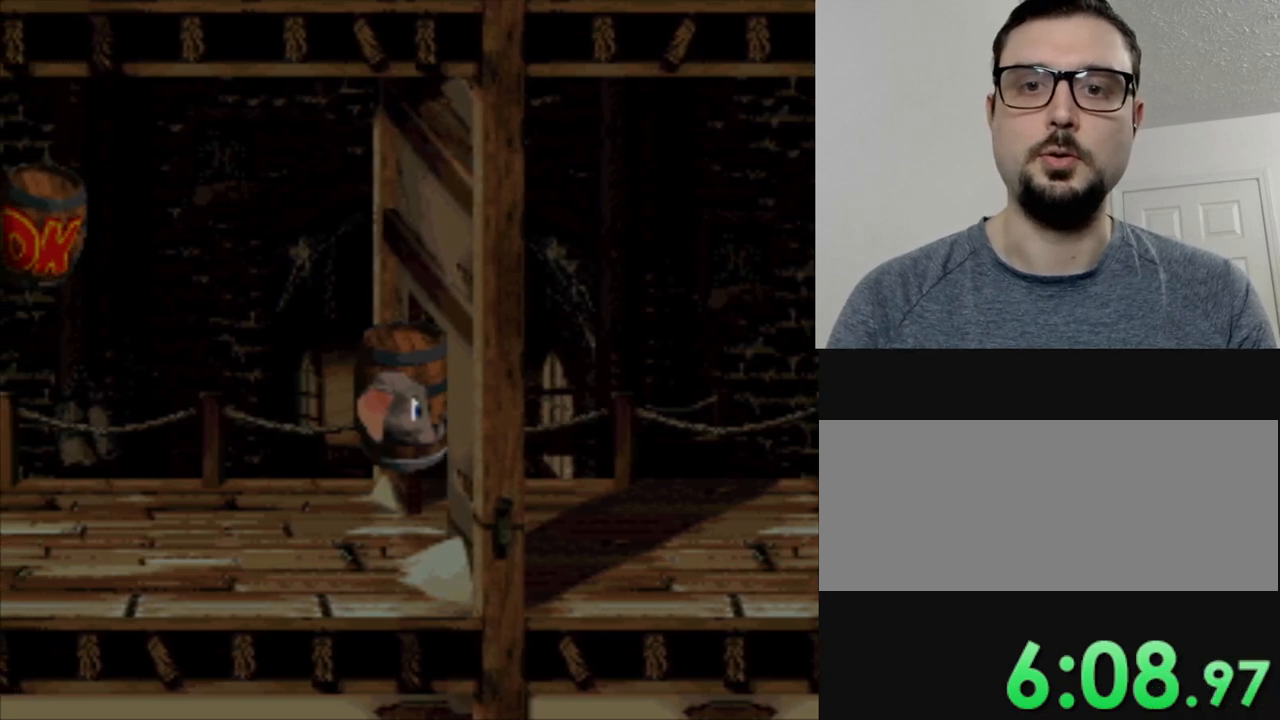
Gameplay with a controller (Nintendo layout); each line is a JSON object with the inputs held at the frame after it. "events" lists button and stick changes between this image and that frame as [ms after this image, input, new state], when the widget could be followed in between. Not read: L3 R3.
{"buttons": ["Y", "DPAD_RIGHT"], "events": []}
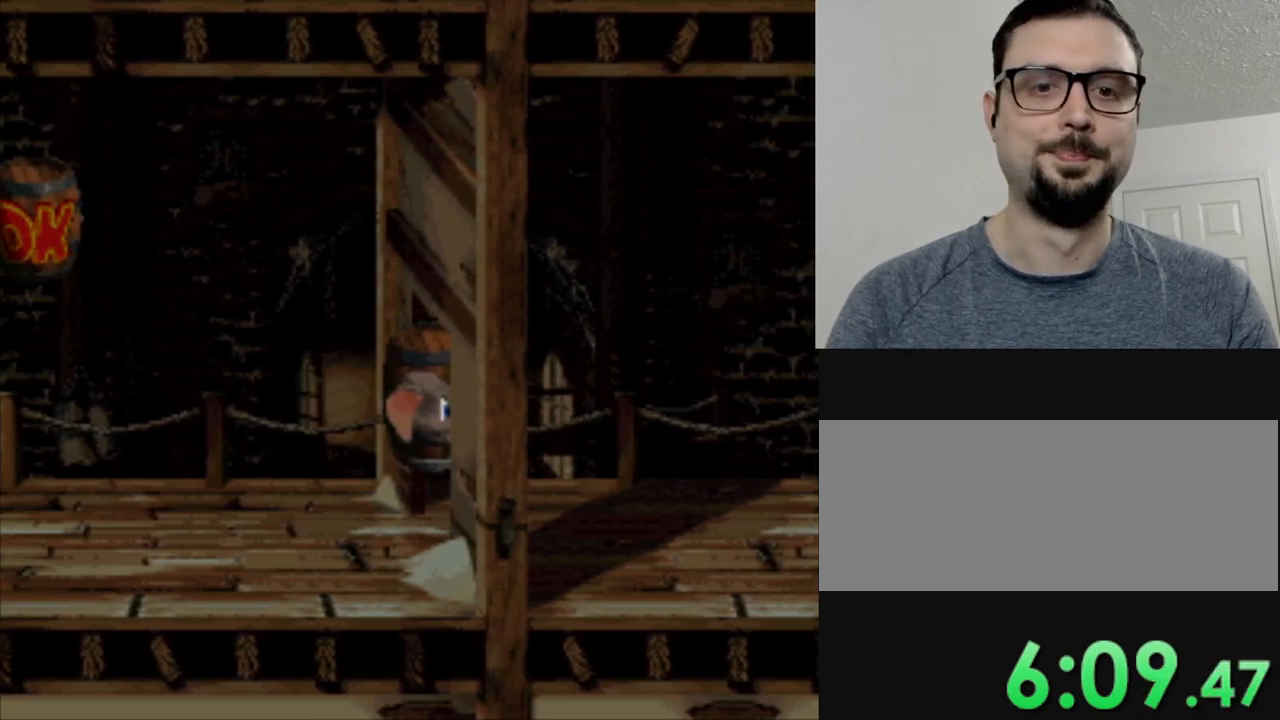
{"buttons": ["Y", "DPAD_RIGHT"], "events": []}
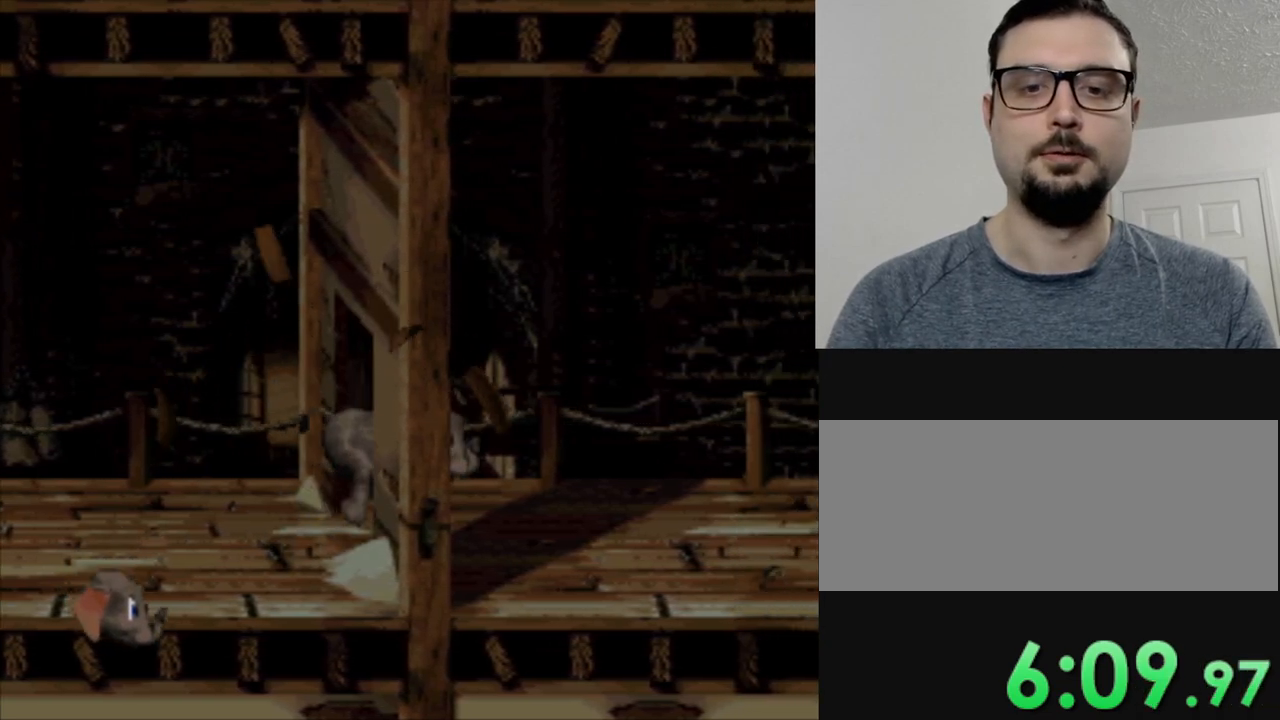
{"buttons": ["Y", "DPAD_RIGHT"], "events": []}
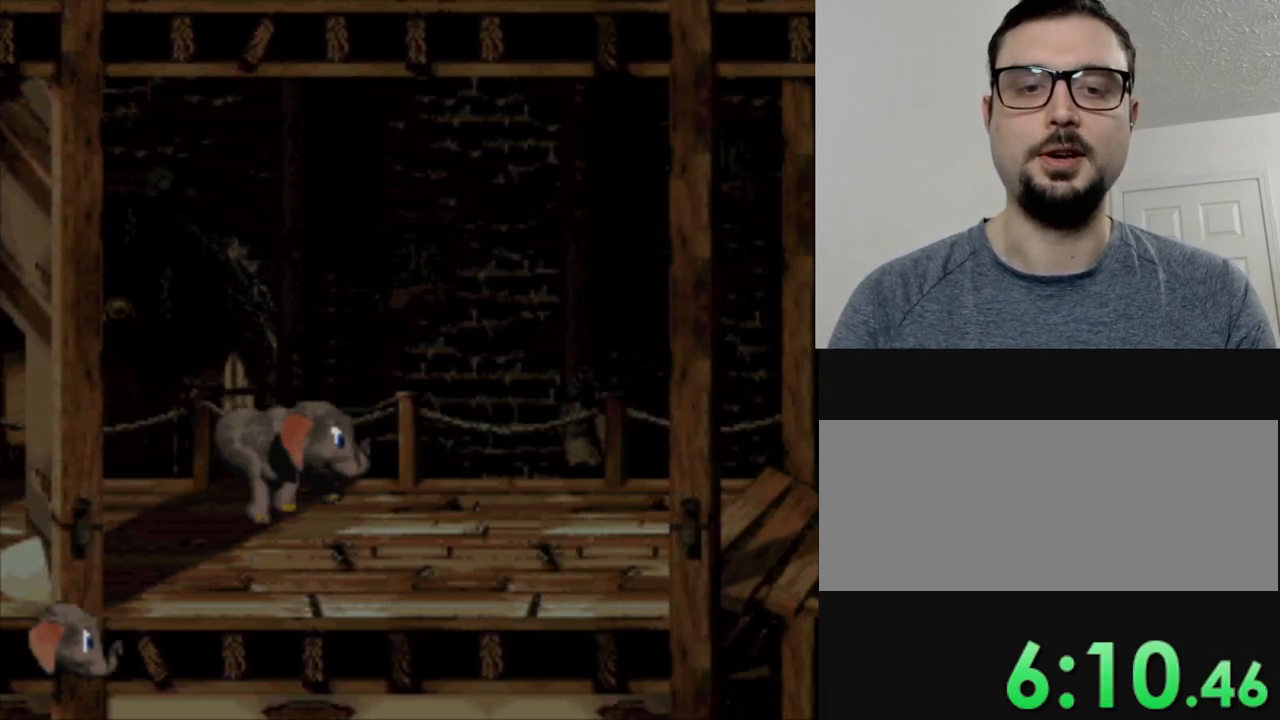
{"buttons": ["Y", "DPAD_RIGHT"], "events": []}
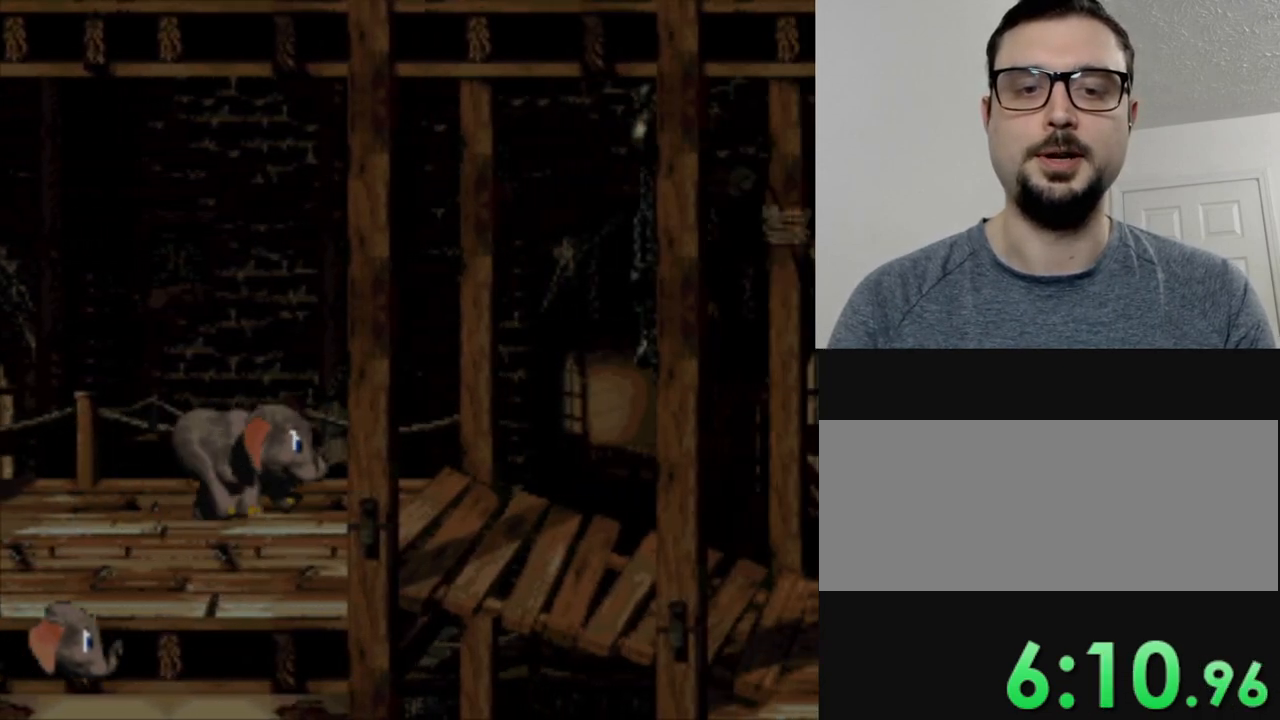
{"buttons": ["Y", "DPAD_RIGHT"], "events": []}
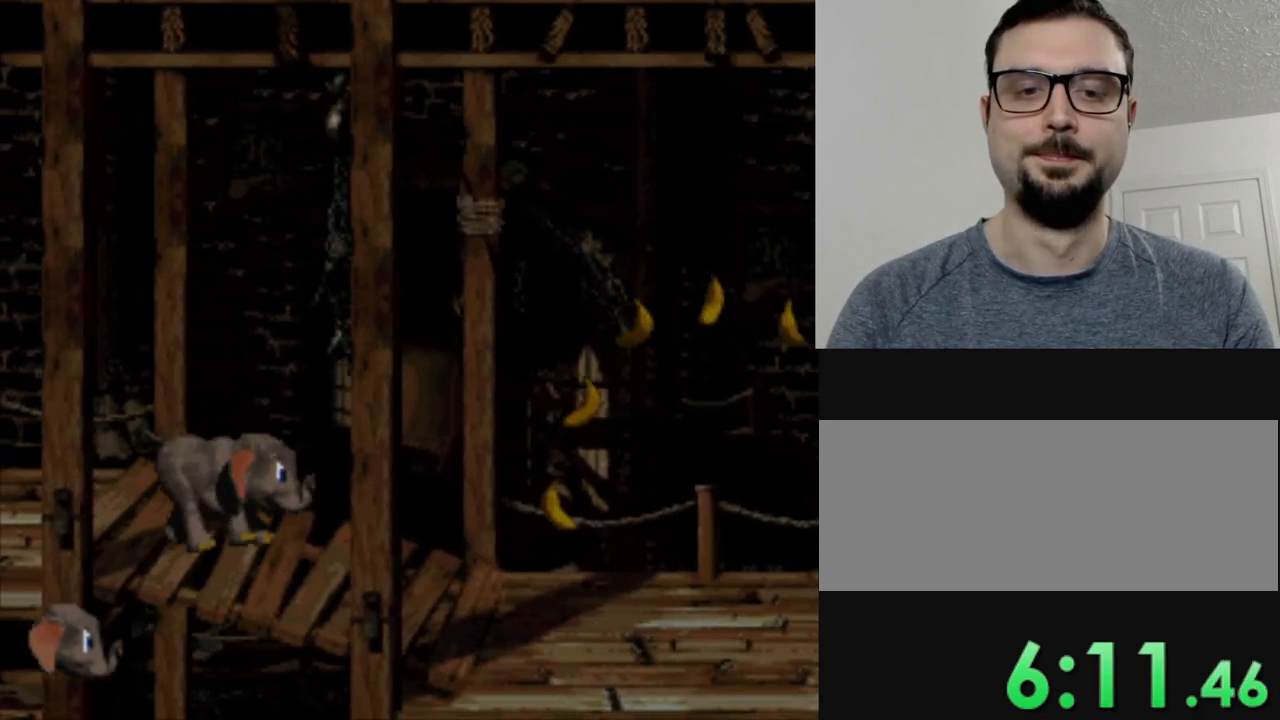
{"buttons": ["Y", "DPAD_RIGHT"], "events": []}
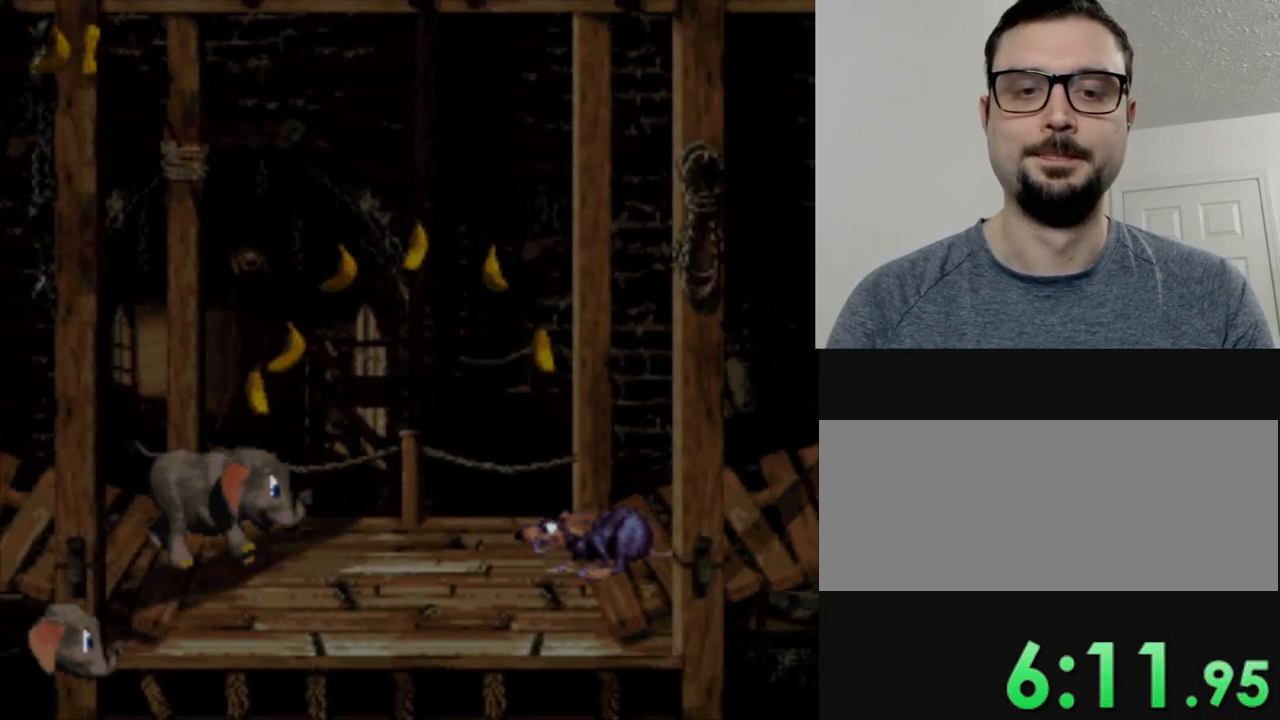
{"buttons": ["Y"], "events": [[17, "B", "down"], [201, "B", "up"], [201, "DPAD_RIGHT", "up"], [367, "DPAD_RIGHT", "down"], [484, "DPAD_RIGHT", "up"]]}
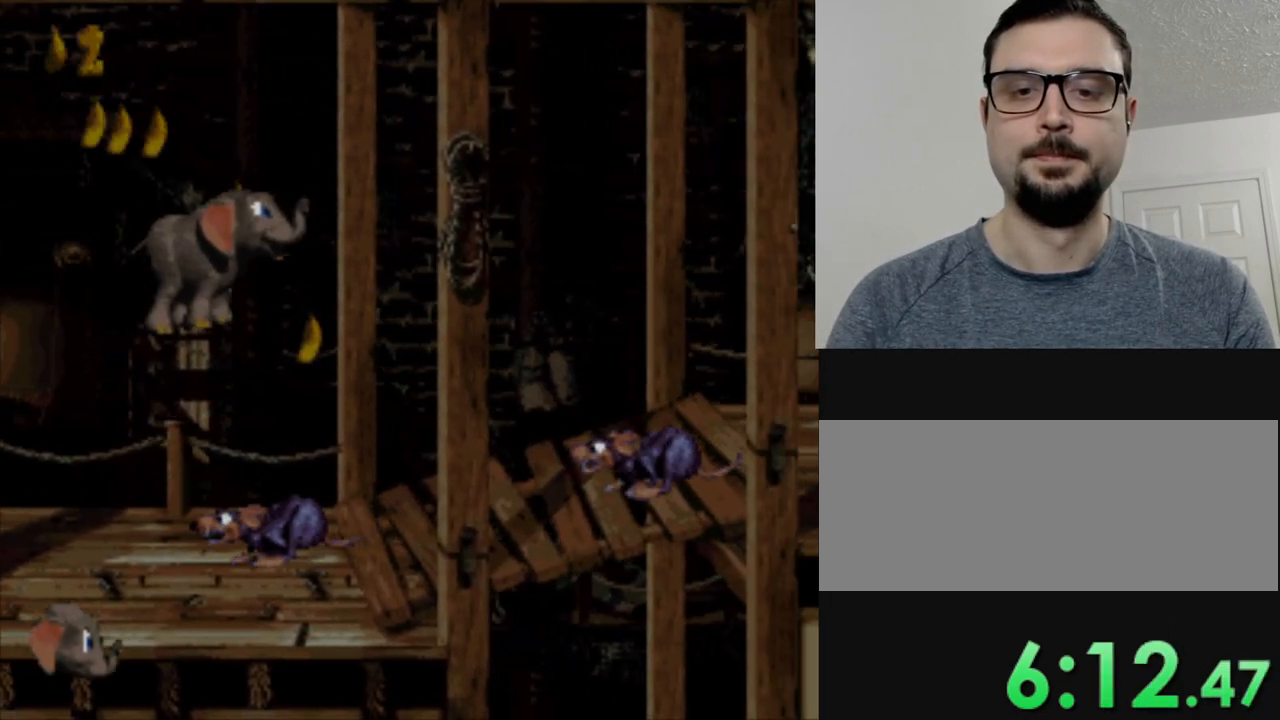
{"buttons": ["Y"], "events": [[217, "DPAD_RIGHT", "down"], [500, "DPAD_RIGHT", "up"]]}
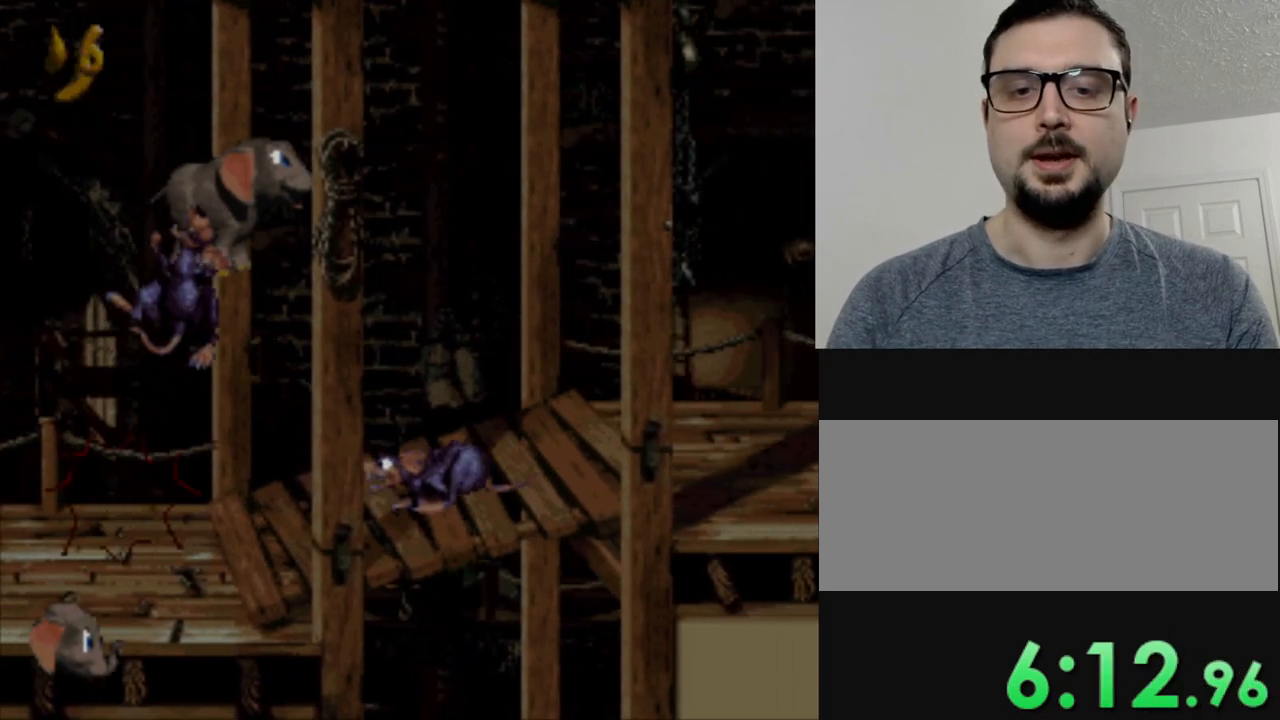
{"buttons": ["Y"], "events": []}
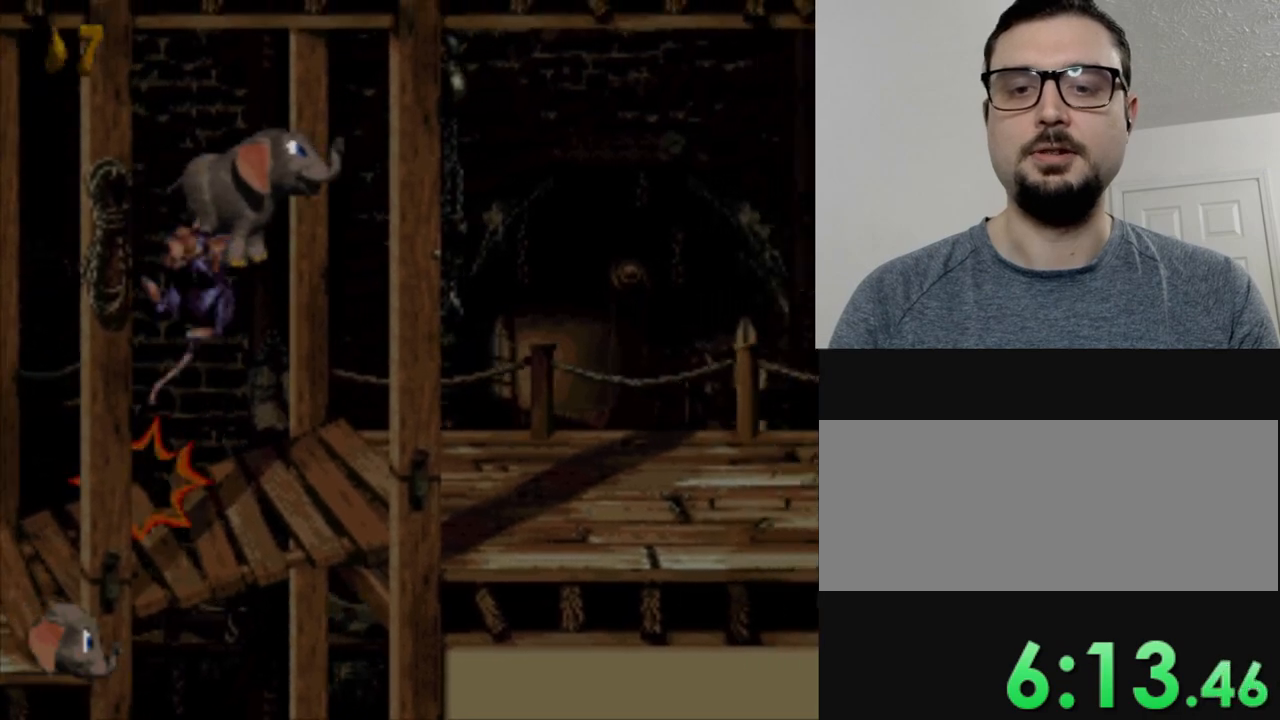
{"buttons": ["Y"], "events": []}
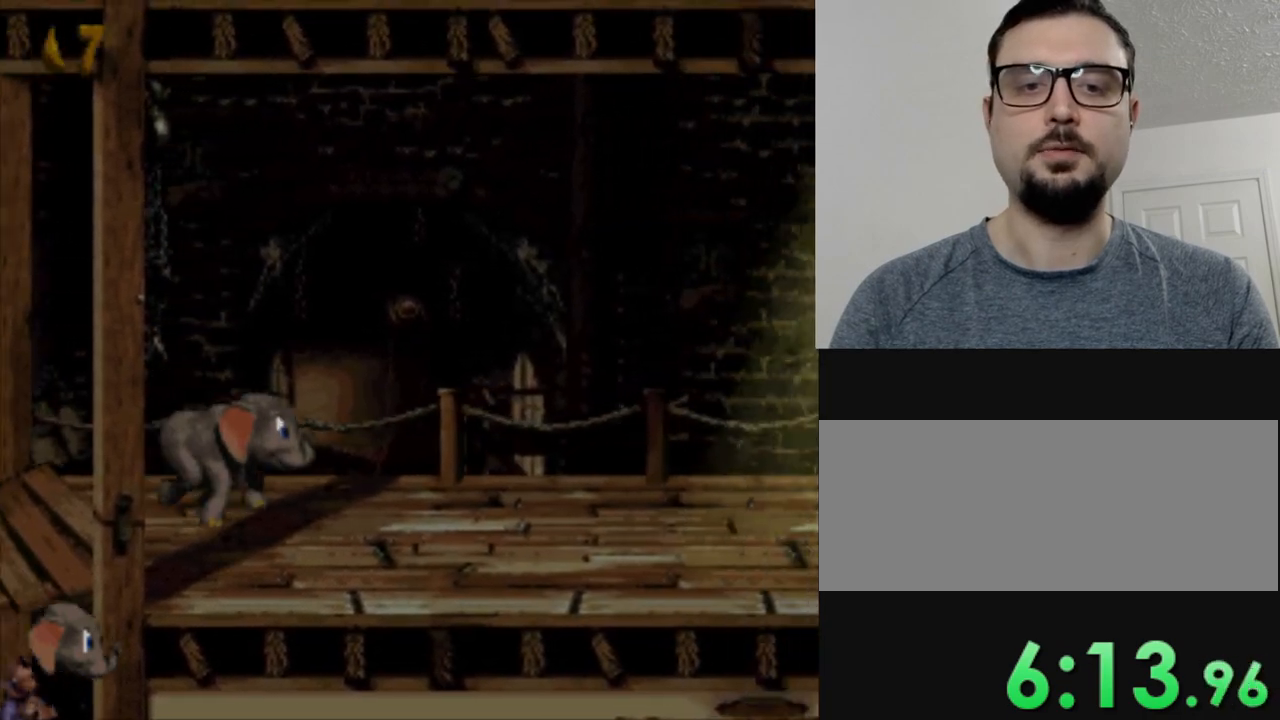
{"buttons": ["Y"], "events": []}
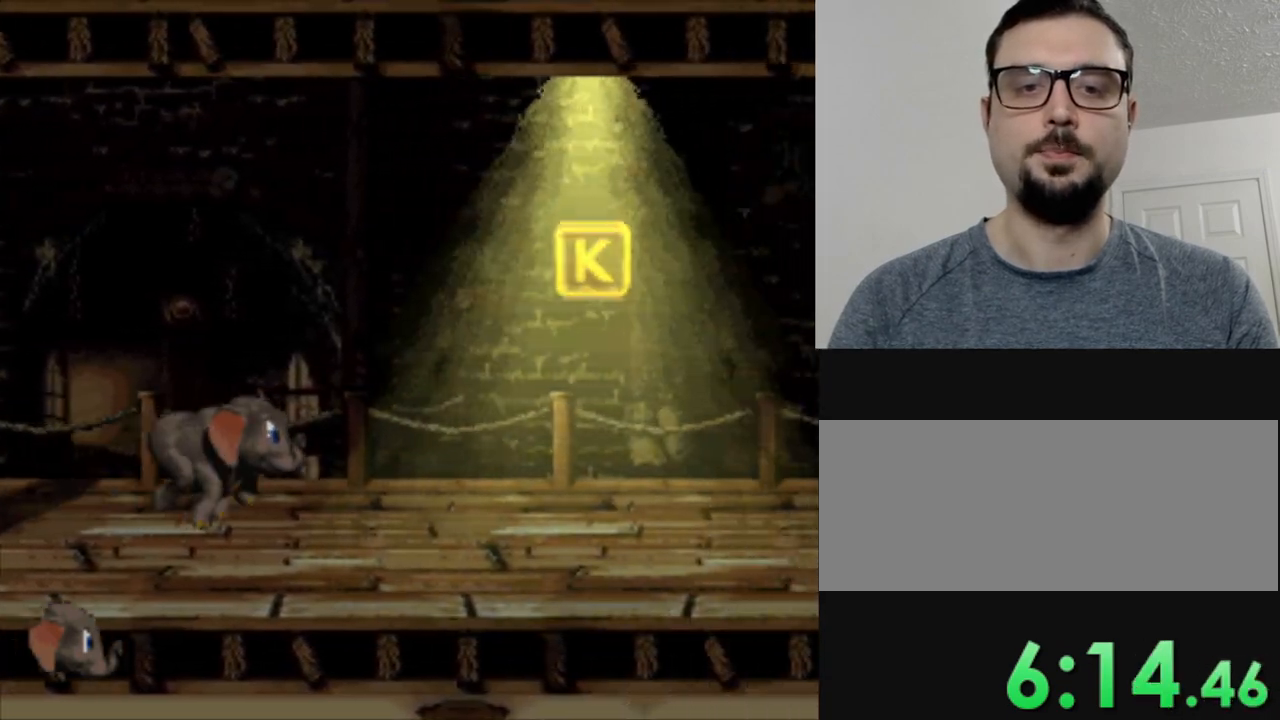
{"buttons": ["Y"], "events": [[233, "B", "down"], [400, "B", "up"]]}
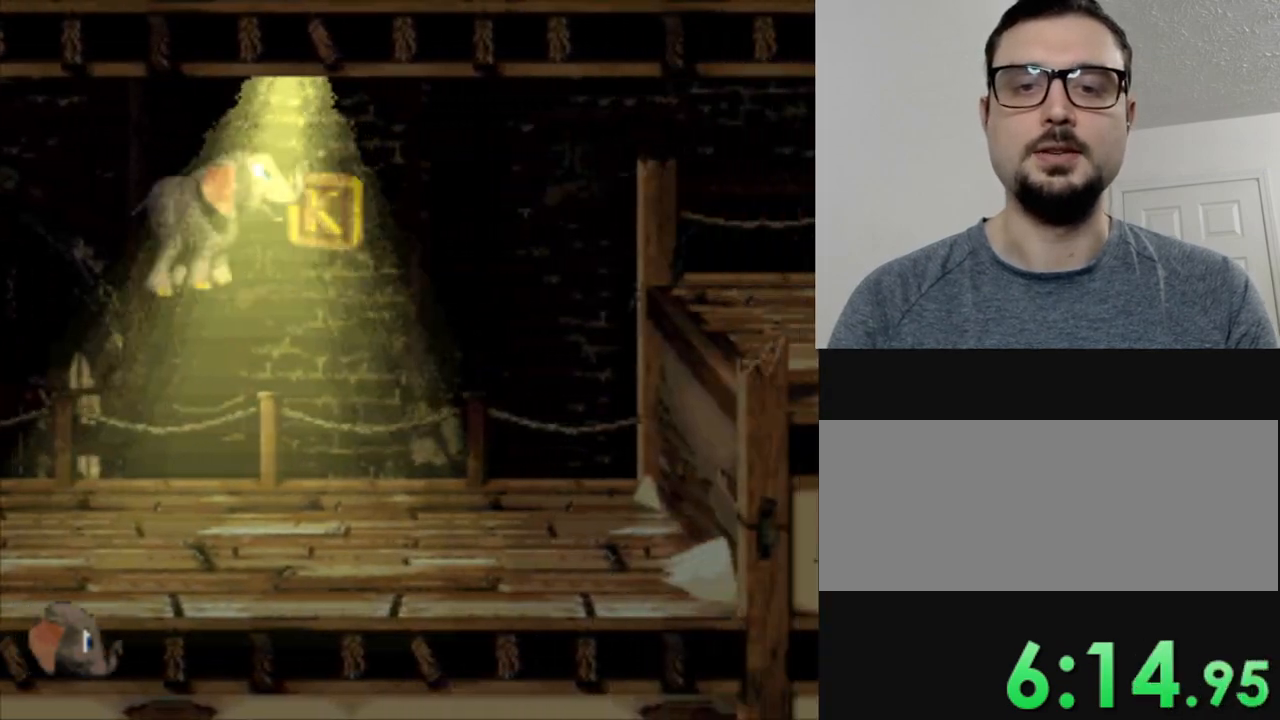
{"buttons": ["Y"], "events": []}
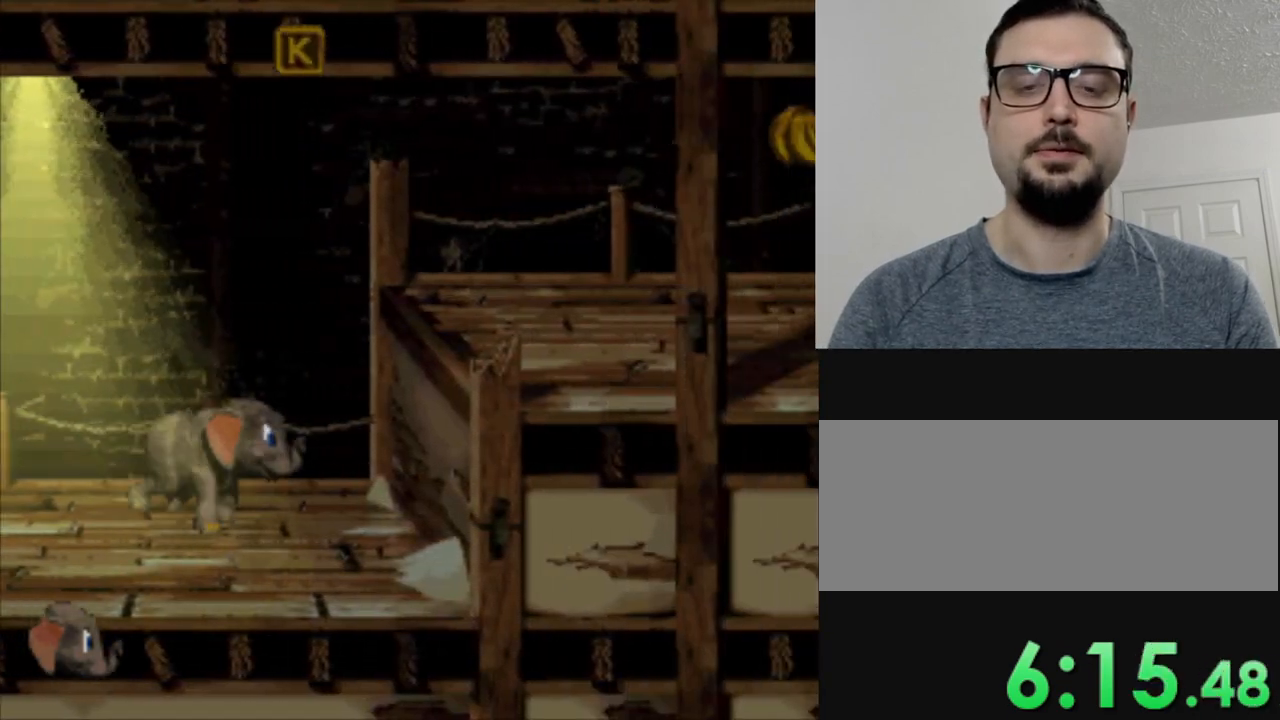
{"buttons": ["Y", "DPAD_RIGHT"], "events": [[33, "B", "down"], [33, "DPAD_RIGHT", "down"], [334, "B", "up"]]}
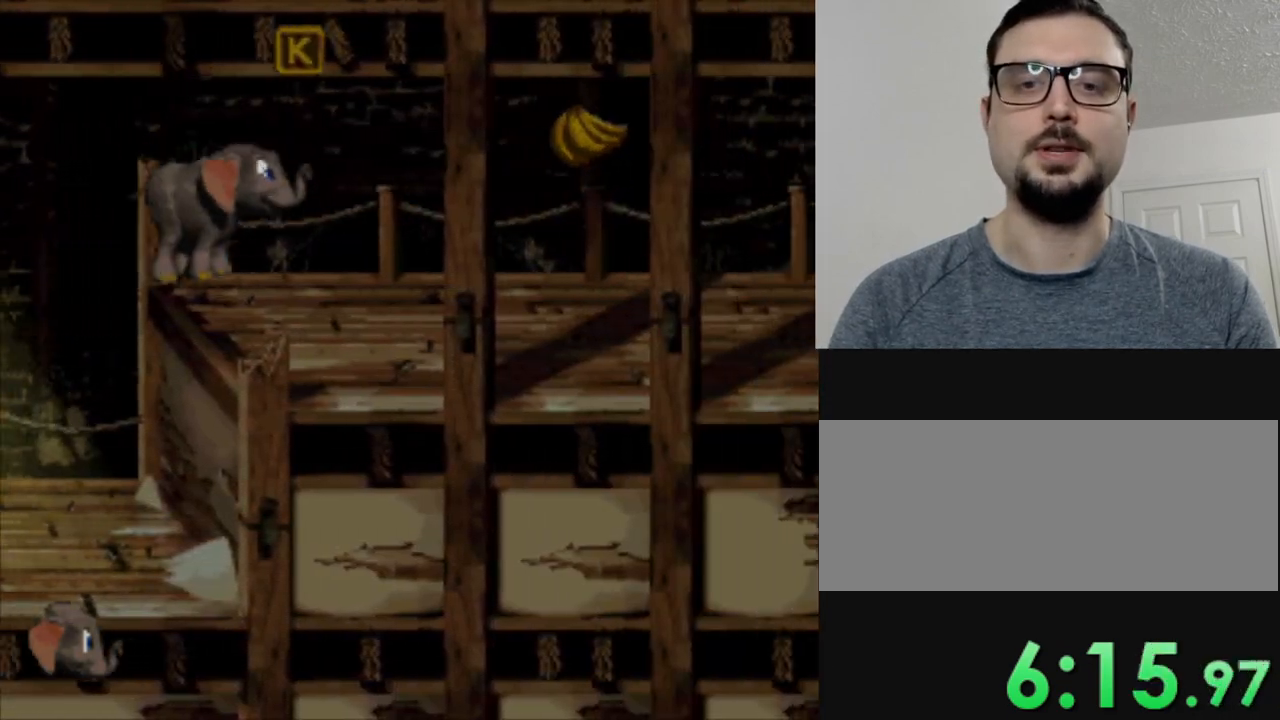
{"buttons": ["Y", "DPAD_RIGHT"], "events": [[234, "B", "down"], [434, "B", "up"]]}
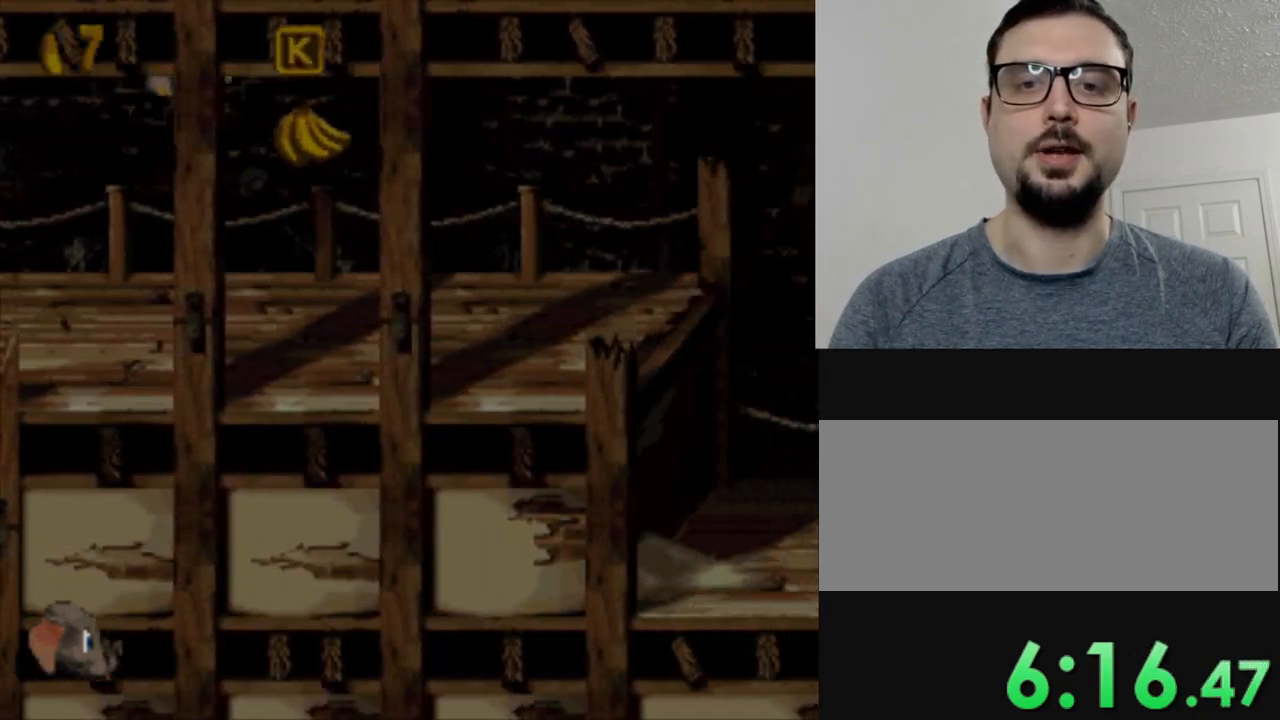
{"buttons": ["Y", "DPAD_RIGHT"], "events": []}
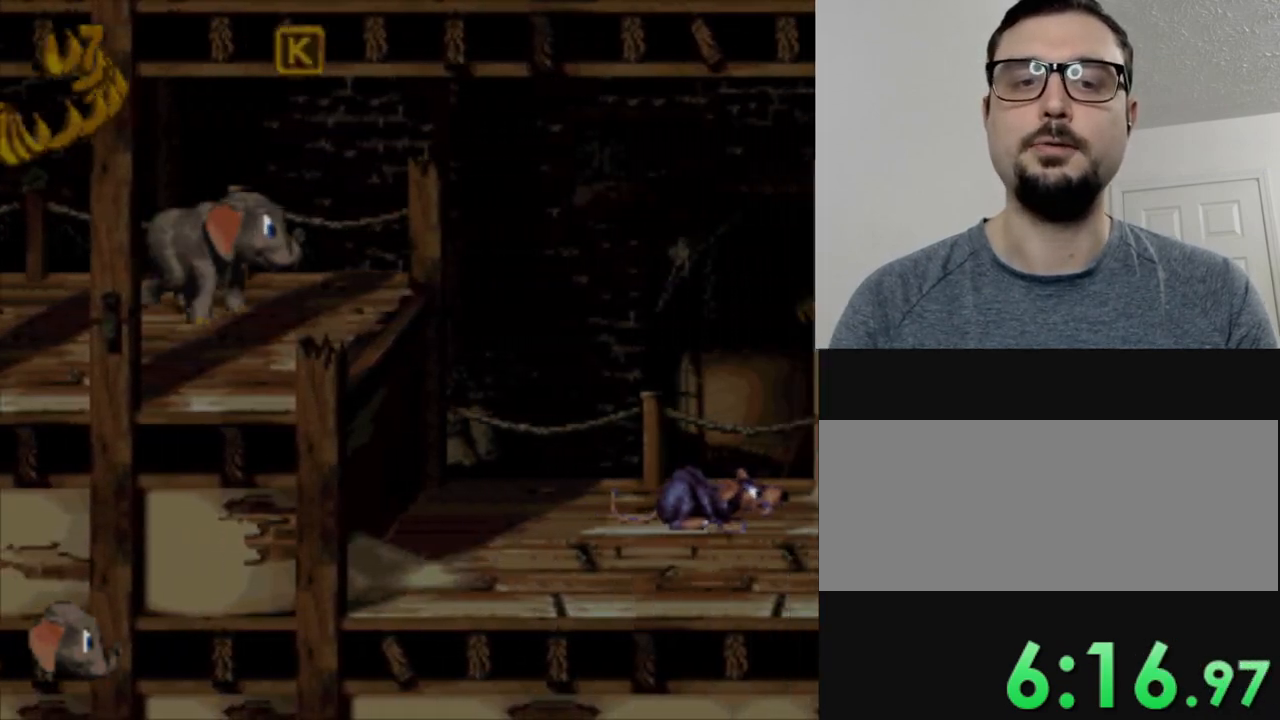
{"buttons": ["B", "Y", "DPAD_RIGHT"], "events": [[101, "B", "down"], [267, "DPAD_RIGHT", "up"], [401, "DPAD_RIGHT", "down"]]}
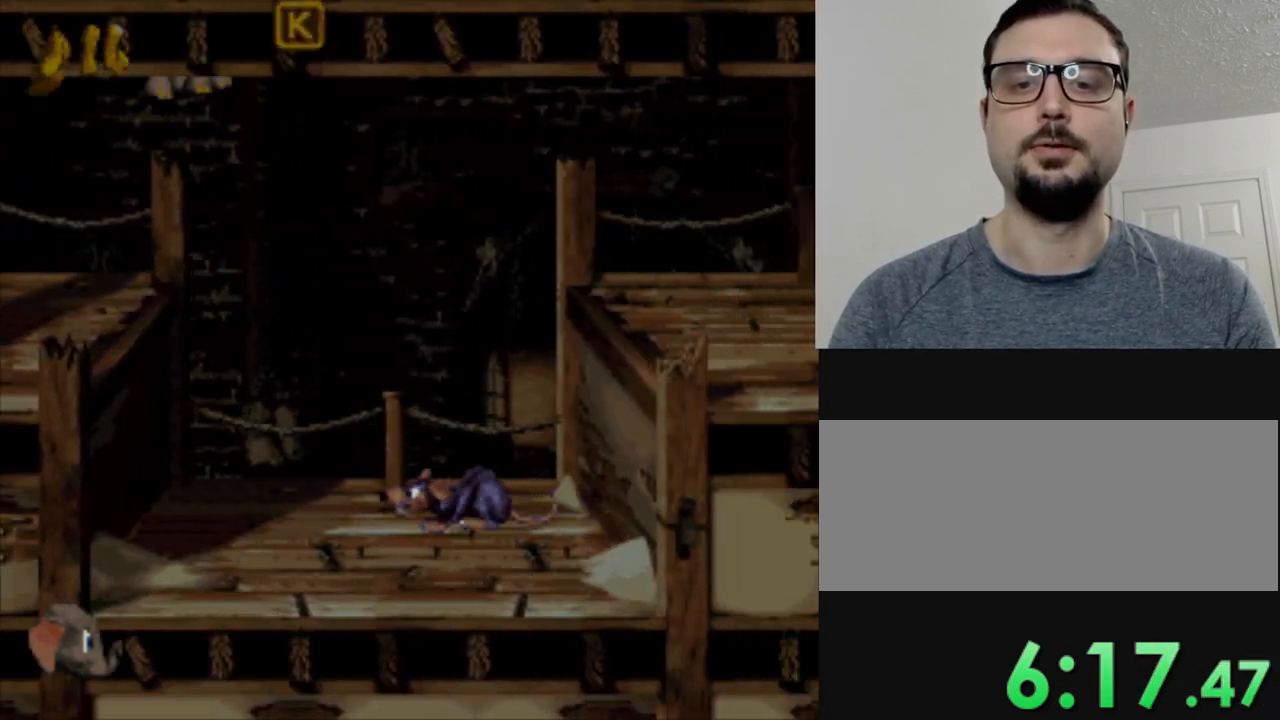
{"buttons": ["Y"], "events": [[133, "B", "up"], [384, "DPAD_RIGHT", "up"]]}
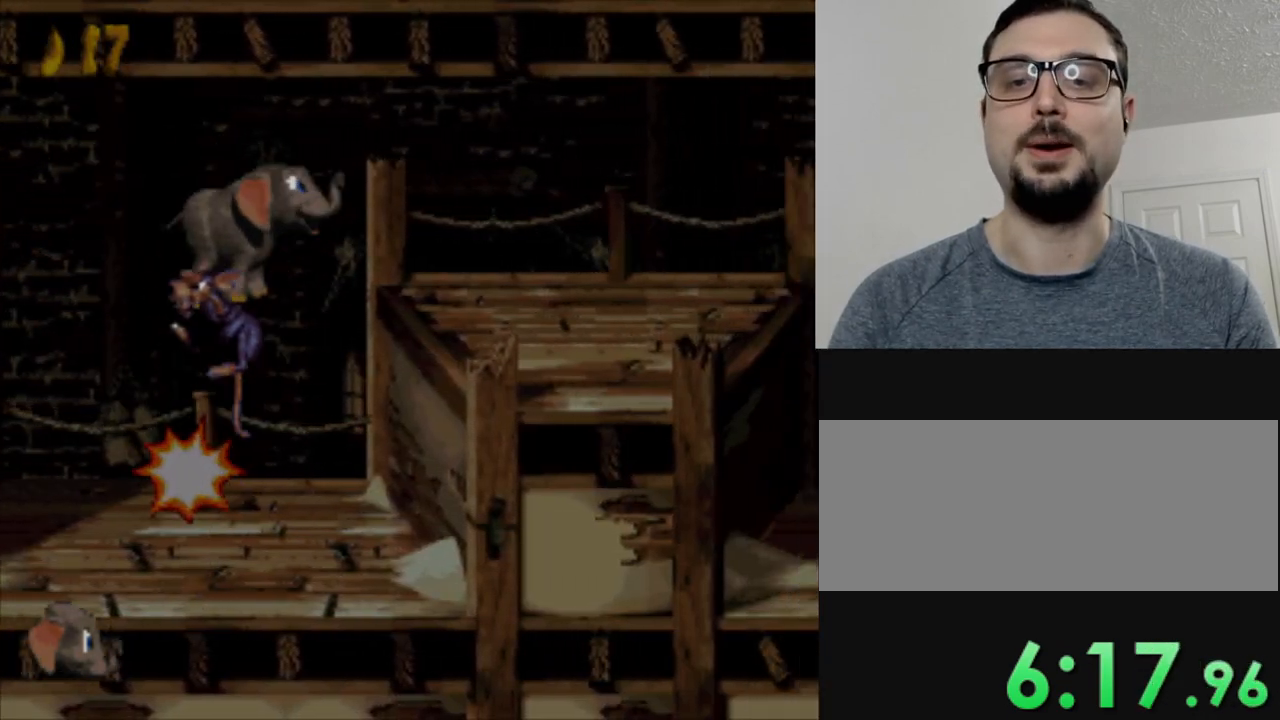
{"buttons": ["Y"], "events": []}
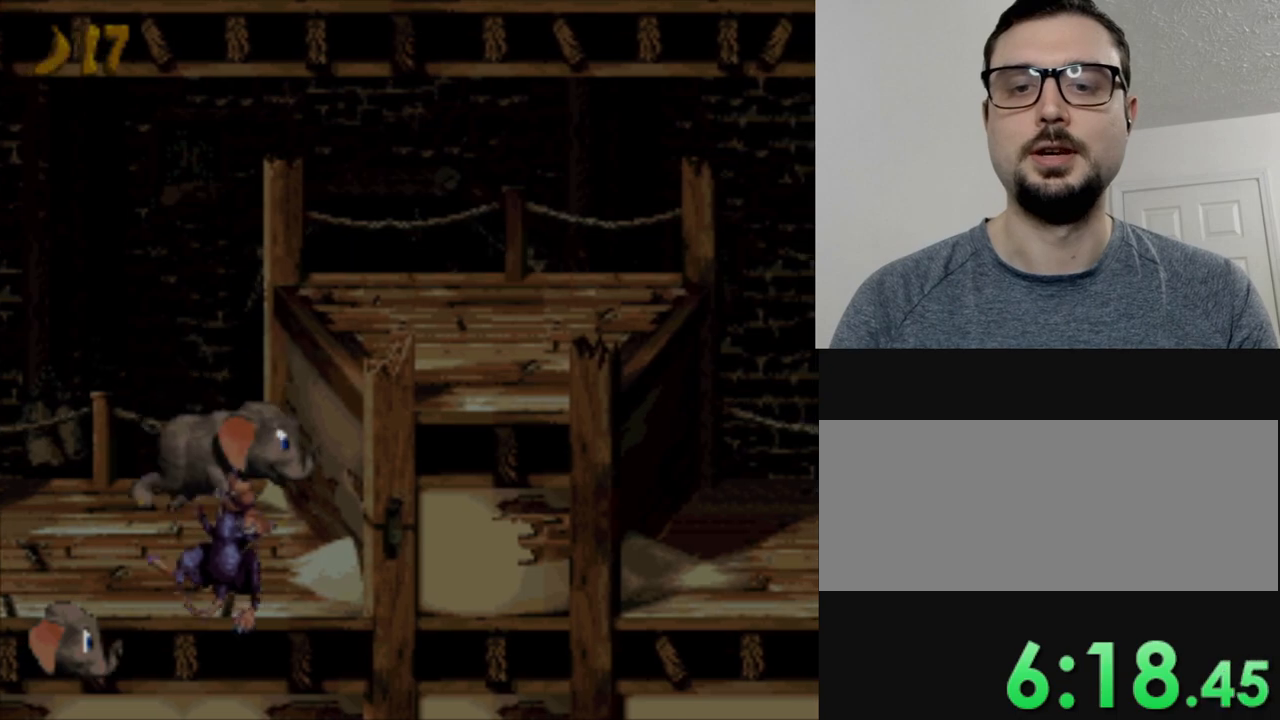
{"buttons": ["Y", "DPAD_RIGHT"], "events": [[83, "DPAD_RIGHT", "down"], [100, "B", "down"], [400, "B", "up"]]}
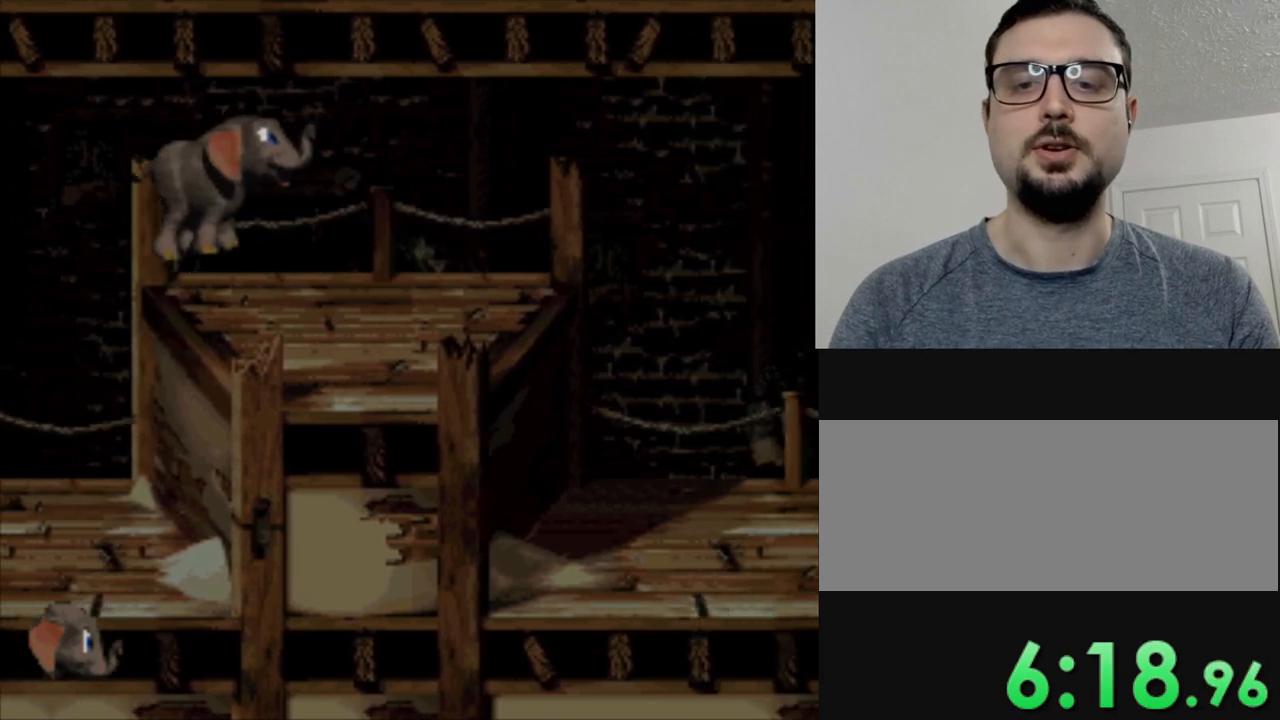
{"buttons": ["B", "Y", "DPAD_RIGHT"], "events": [[468, "B", "down"]]}
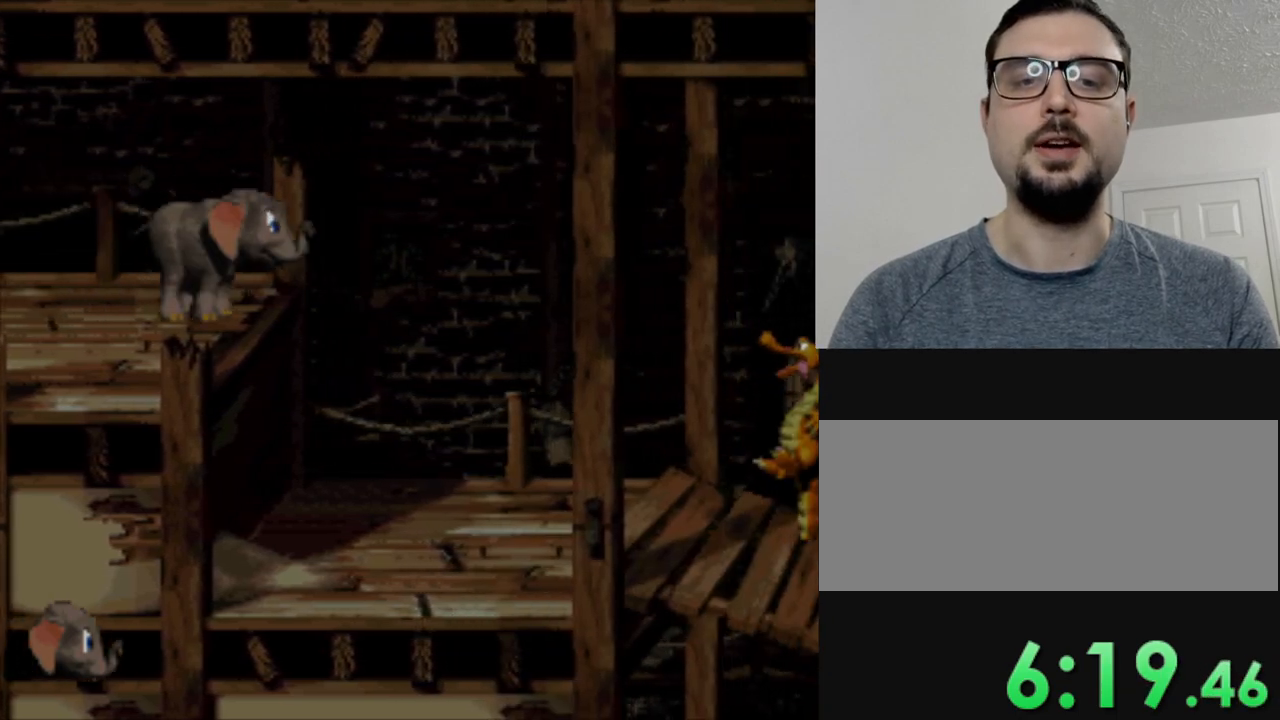
{"buttons": ["Y"], "events": [[167, "B", "up"], [284, "DPAD_RIGHT", "up"]]}
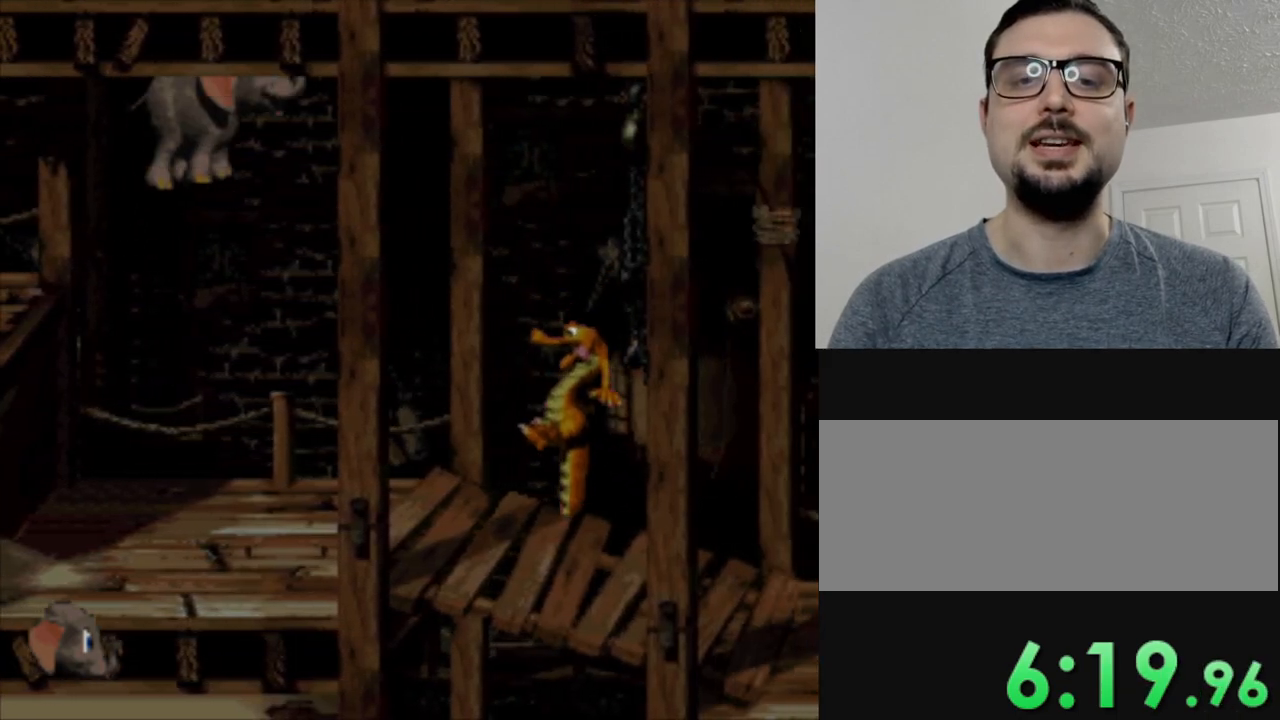
{"buttons": ["Y"], "events": []}
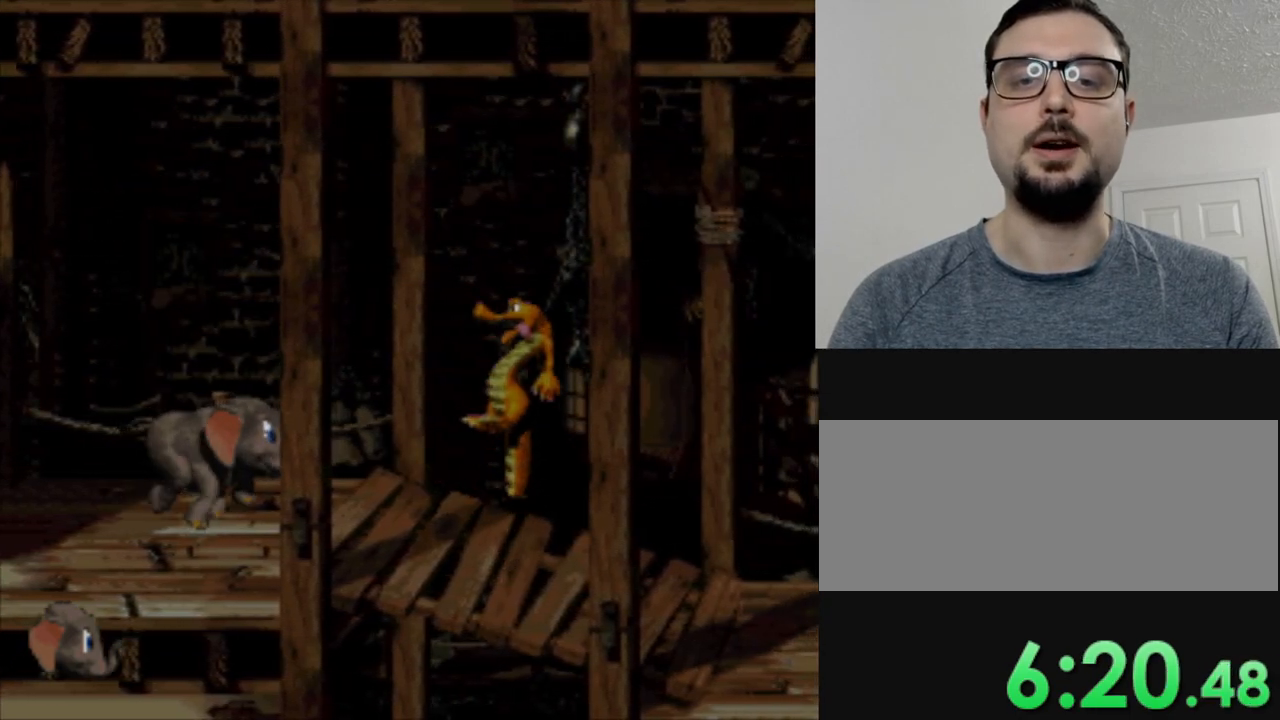
{"buttons": ["Y"], "events": []}
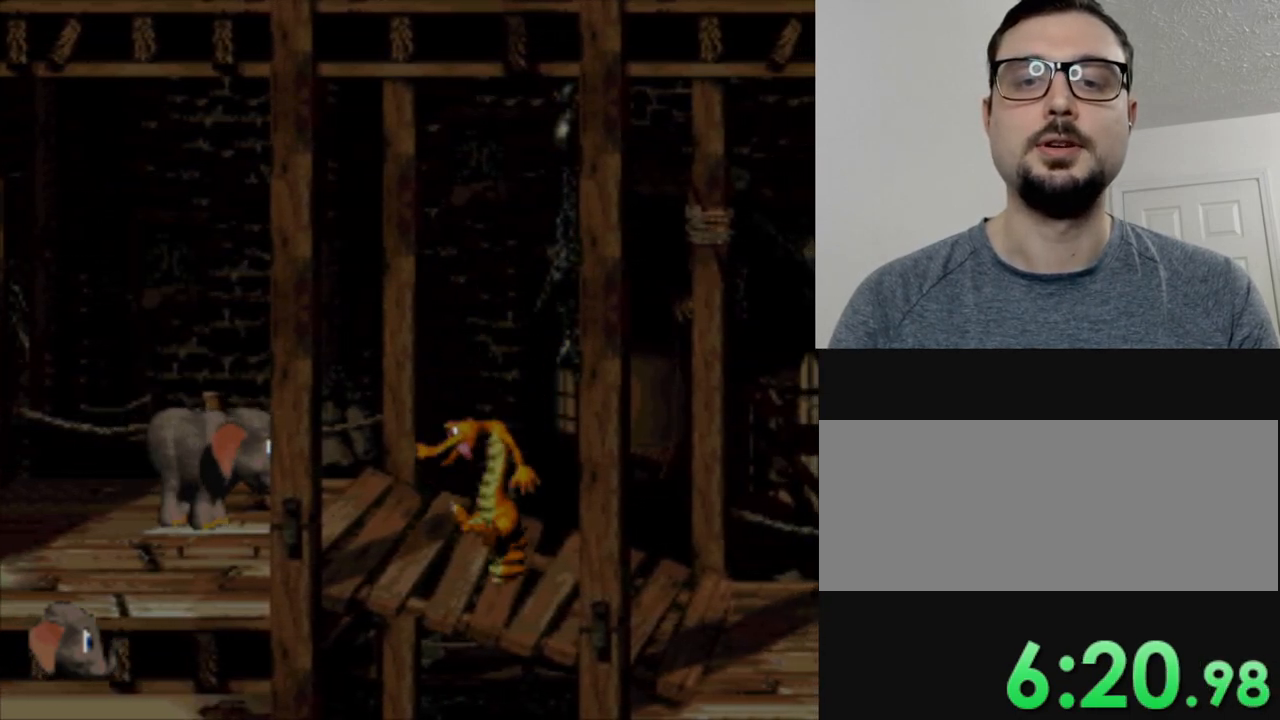
{"buttons": ["Y"], "events": []}
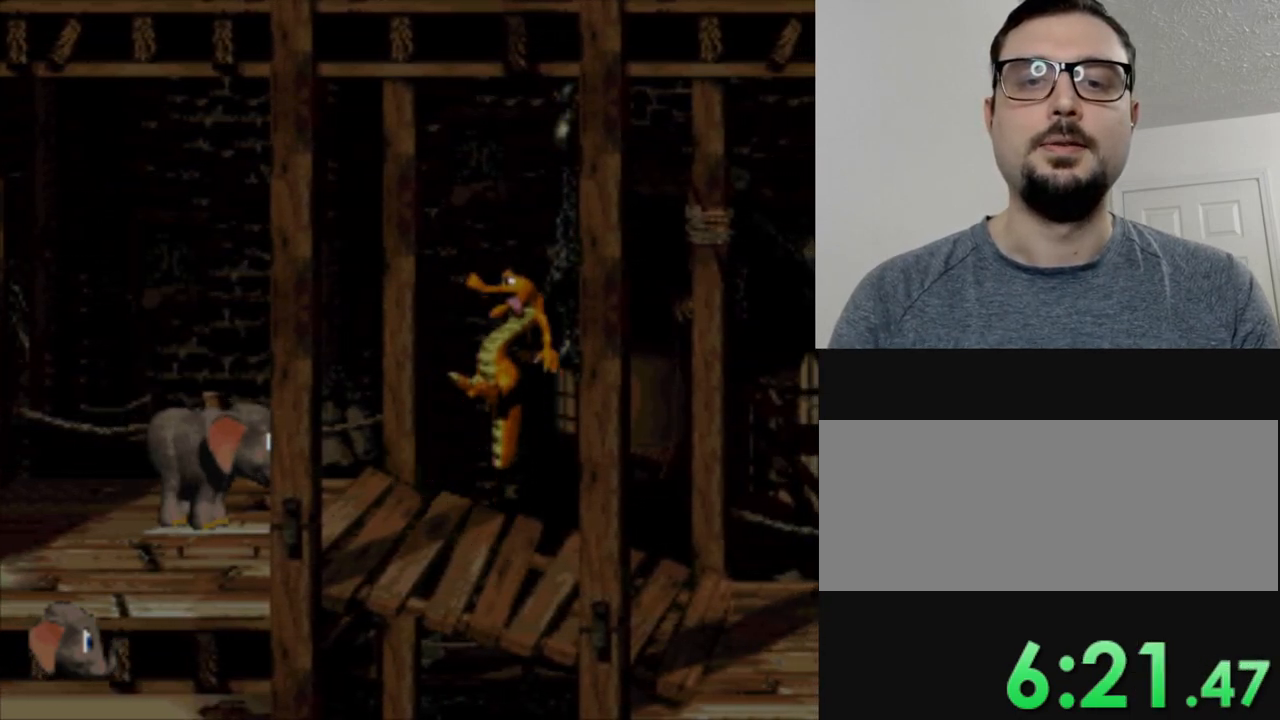
{"buttons": ["Y"], "events": []}
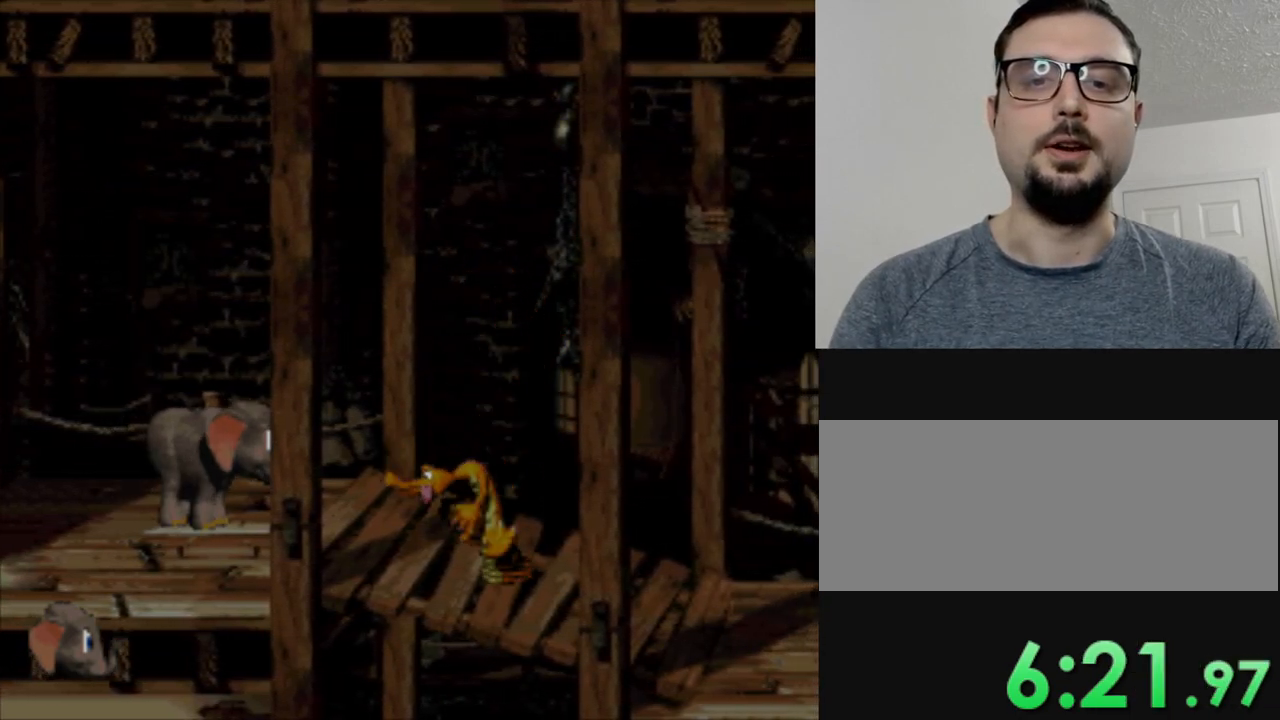
{"buttons": ["Y"], "events": []}
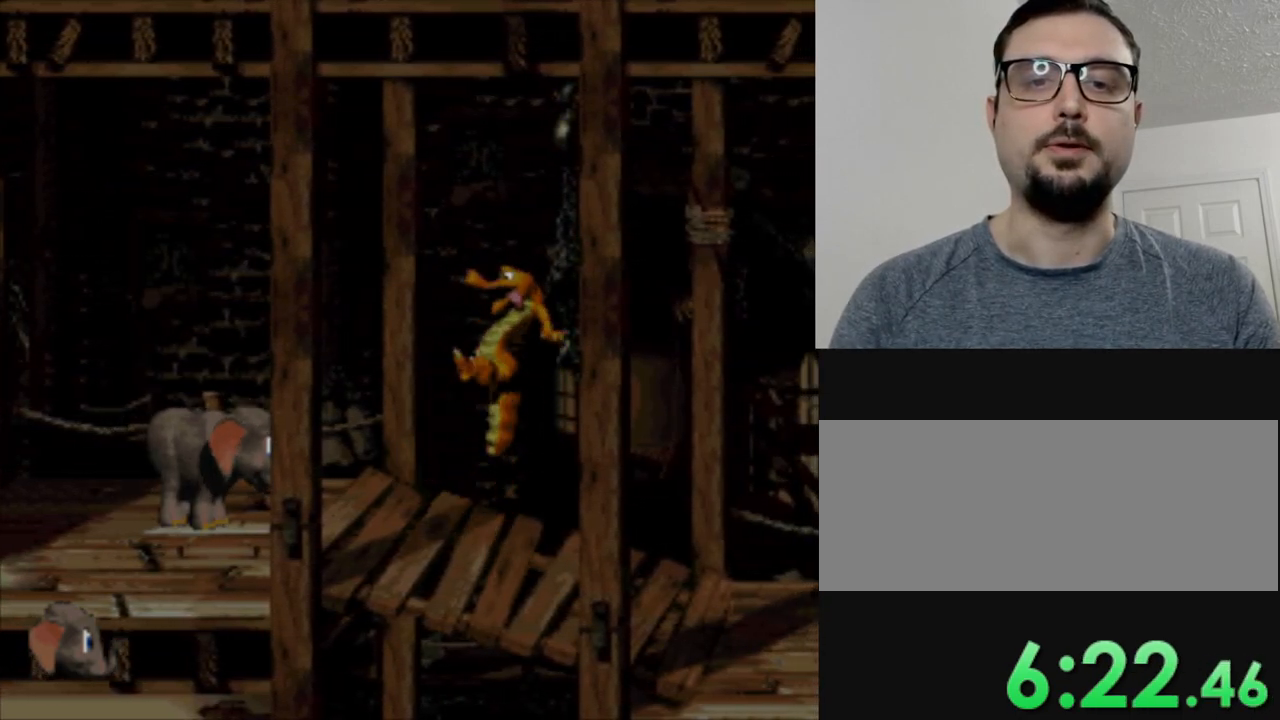
{"buttons": ["Y"], "events": []}
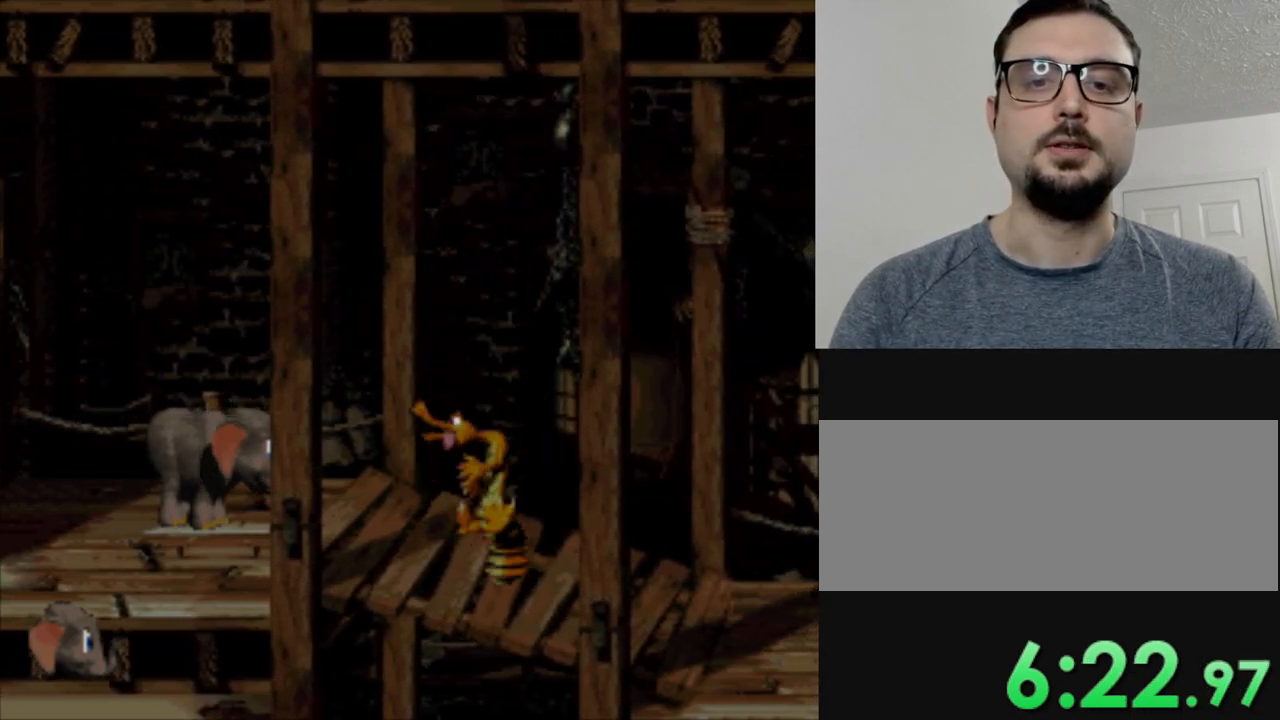
{"buttons": ["Y"], "events": []}